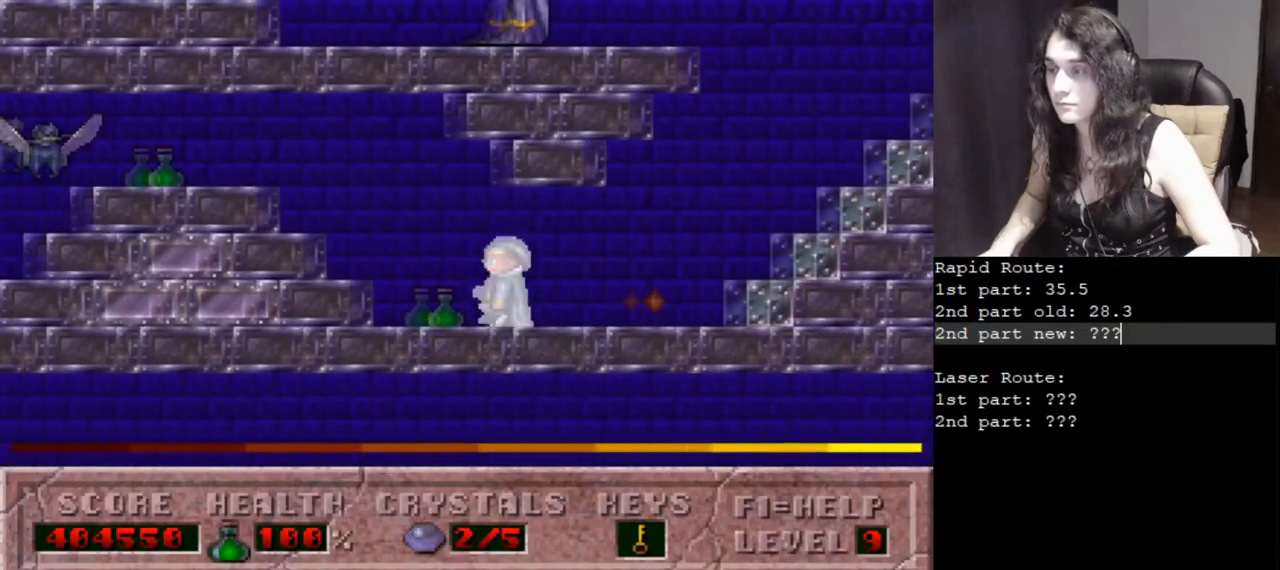
Gameplay with keyboard; each line is a JSON object with the keys held at the frame after it. "events" lists presses ("down") and releases ("up") of ".", "/", "0", "1", "2", "3", "4", "5", "6", "7", "8", "9", "a", "alt_l", "alt_r", "b", "backslash", "backspace", "c", "caps_lock", "comma", "ctrl_l", "ctrl_r", "d", "down", "e", "equals", "escape", "f", "f1", "f10", "f11", "f12", "f2", "f3", "f4", "f5", "f6", "f7", "f8", "f9", "g", "h", "i", "j", "k", "l", "lbracket", "left", "m", "minus", "n", "o", "p", "q", "quote", "r", "rbracket", "return", "right", "s", "semicolon", "shift_l", "shift_r", "space", "super_l", "super_r", "t", "tab", "tilde", "u", "up", "v", "w", "x", "y" and "z" between this image and that frame as [ms after this image, input, new state], when the widget could be followed in between. No other keys are recorded. Mouse input is not recorded.
{"keys": ["left"], "events": []}
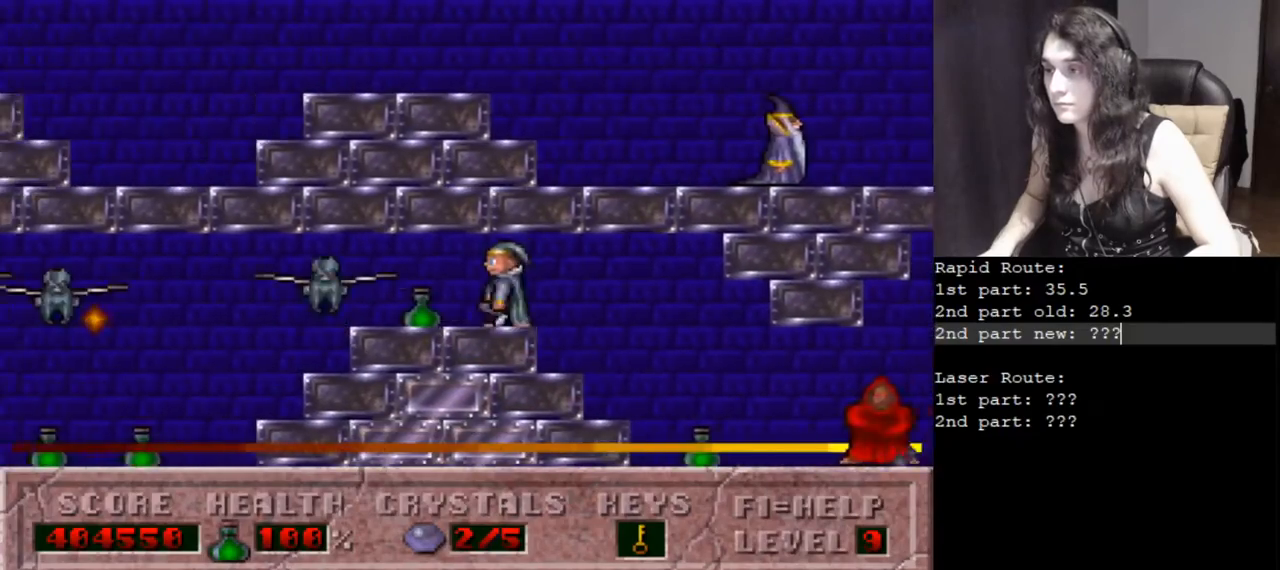
{"keys": ["left"], "events": []}
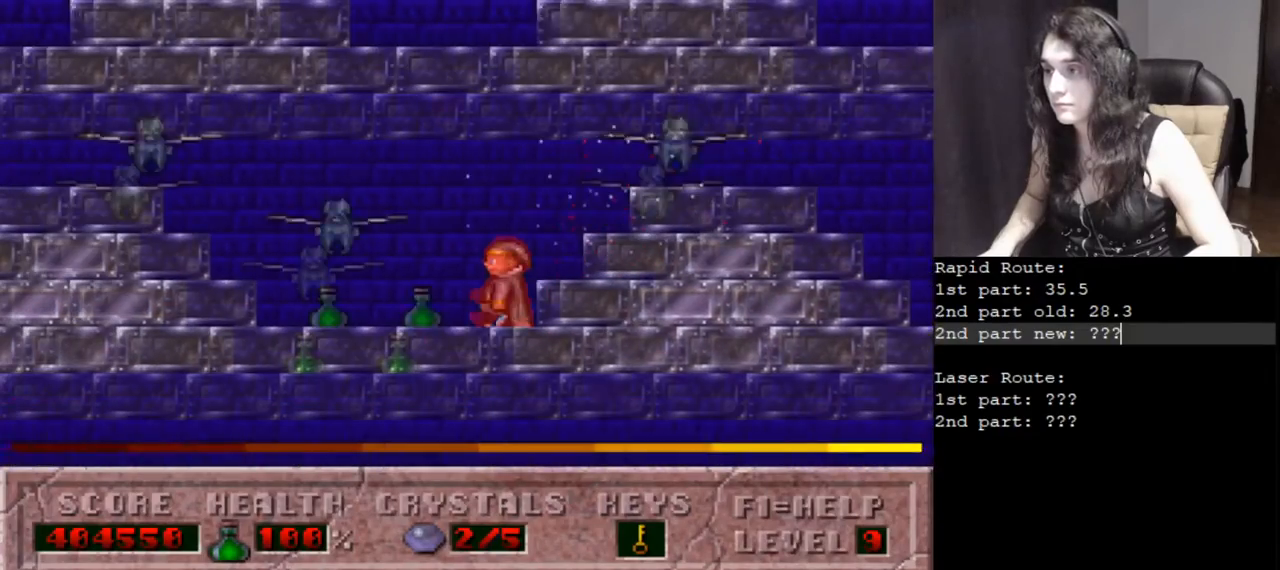
{"keys": ["left"], "events": []}
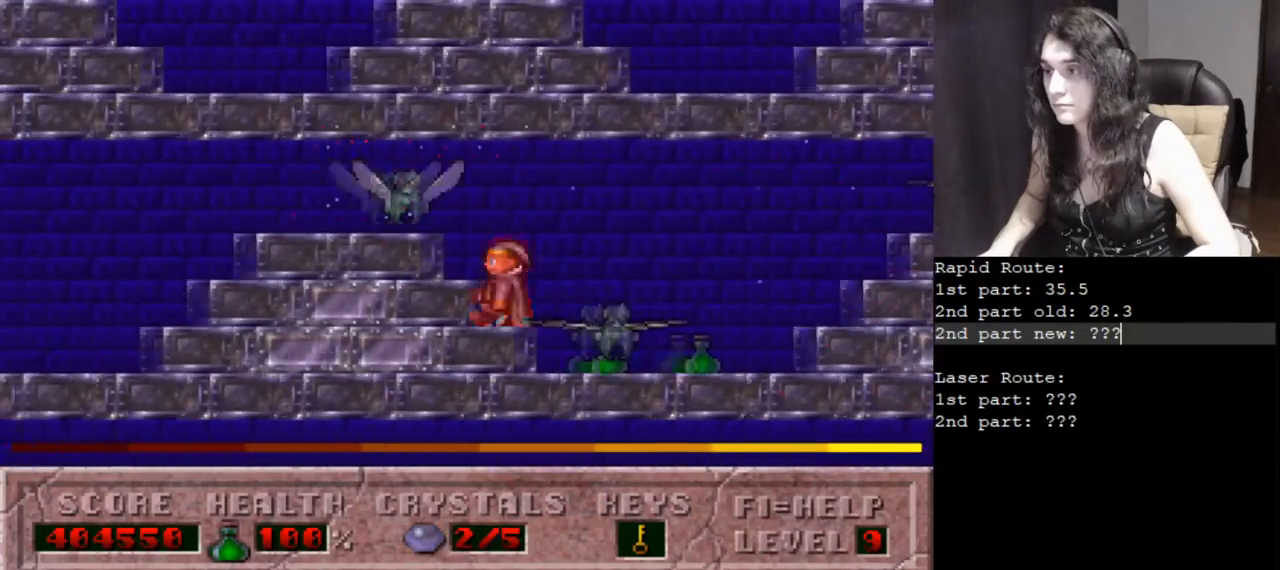
{"keys": ["left"], "events": []}
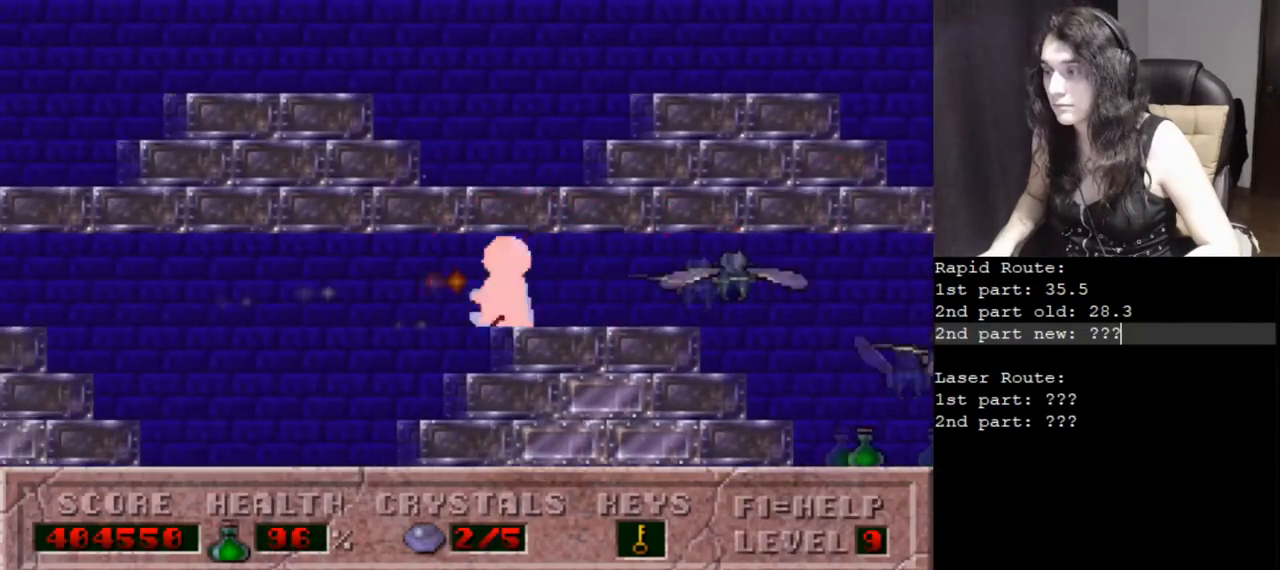
{"keys": ["left"], "events": []}
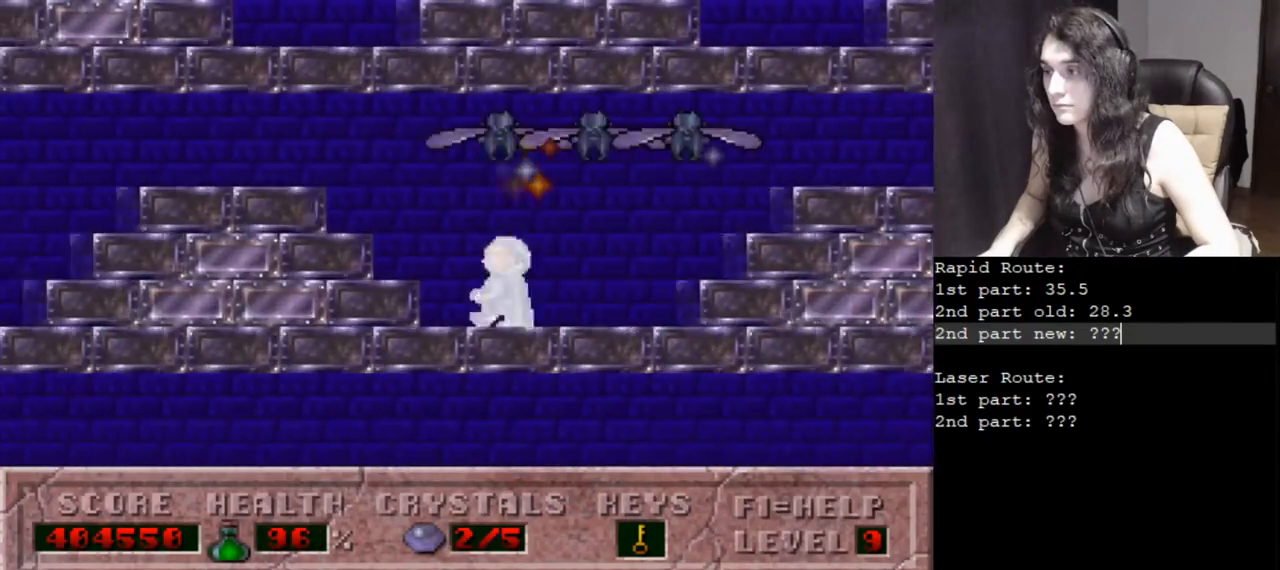
{"keys": ["left"], "events": []}
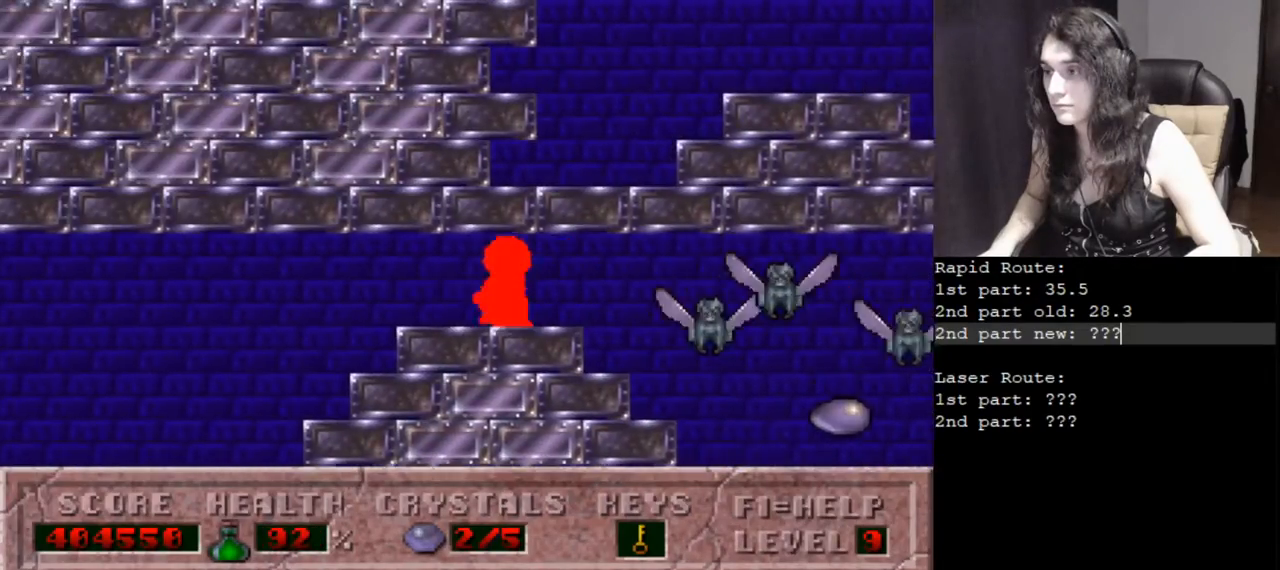
{"keys": ["ctrl_l", "left"], "events": [[484, "ctrl_l", "down"]]}
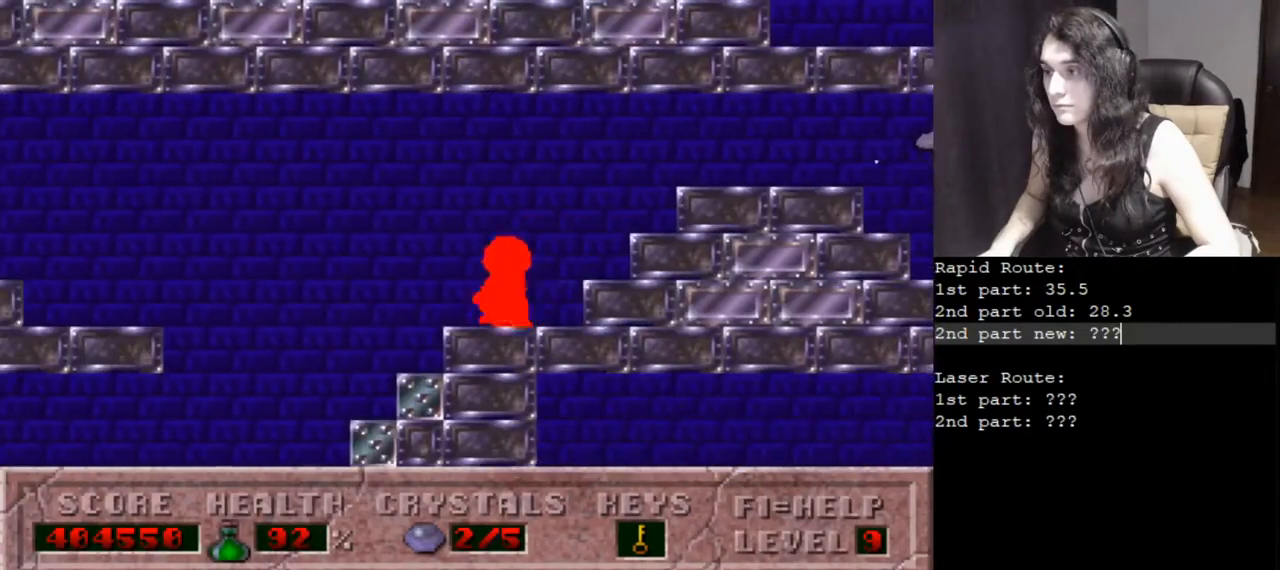
{"keys": ["left"], "events": [[166, "ctrl_l", "up"]]}
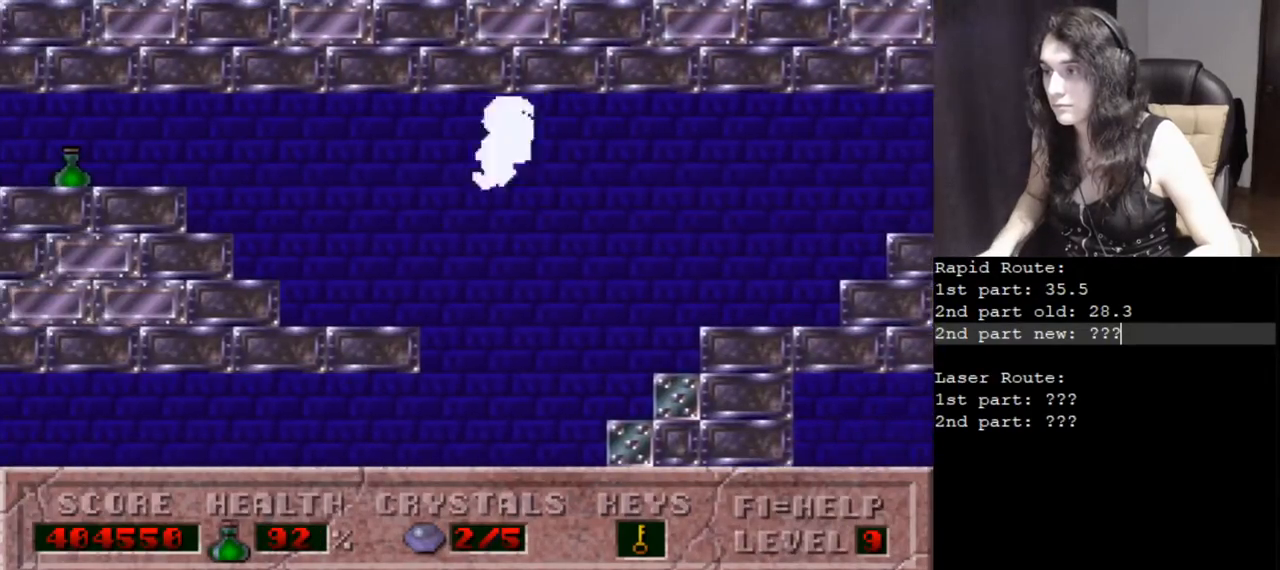
{"keys": ["left"], "events": []}
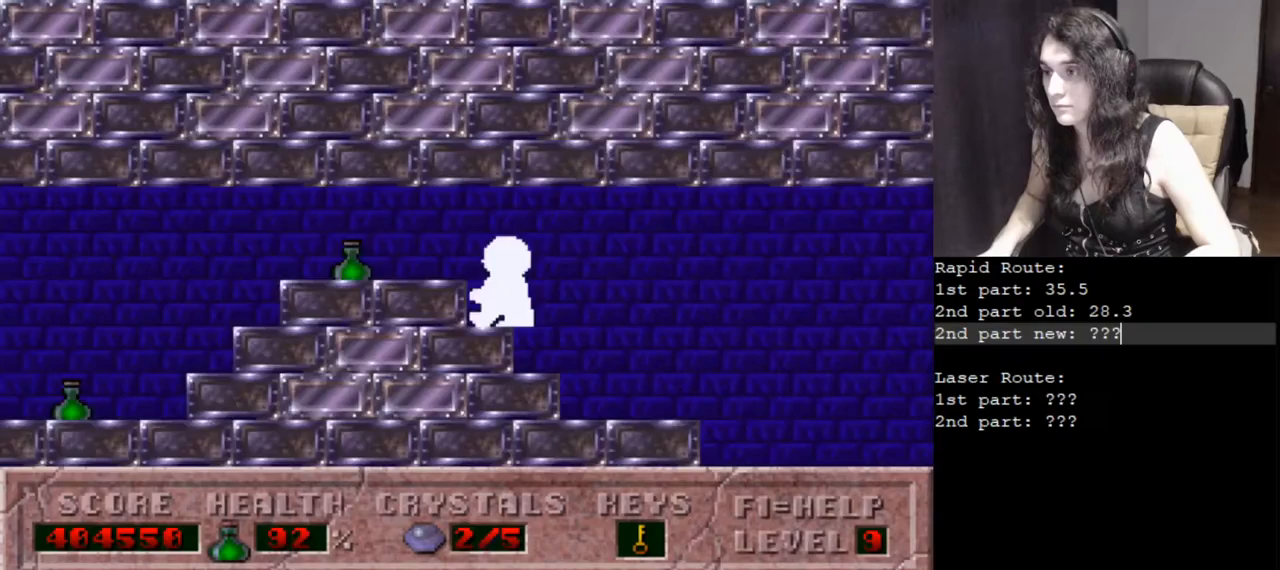
{"keys": ["left"], "events": []}
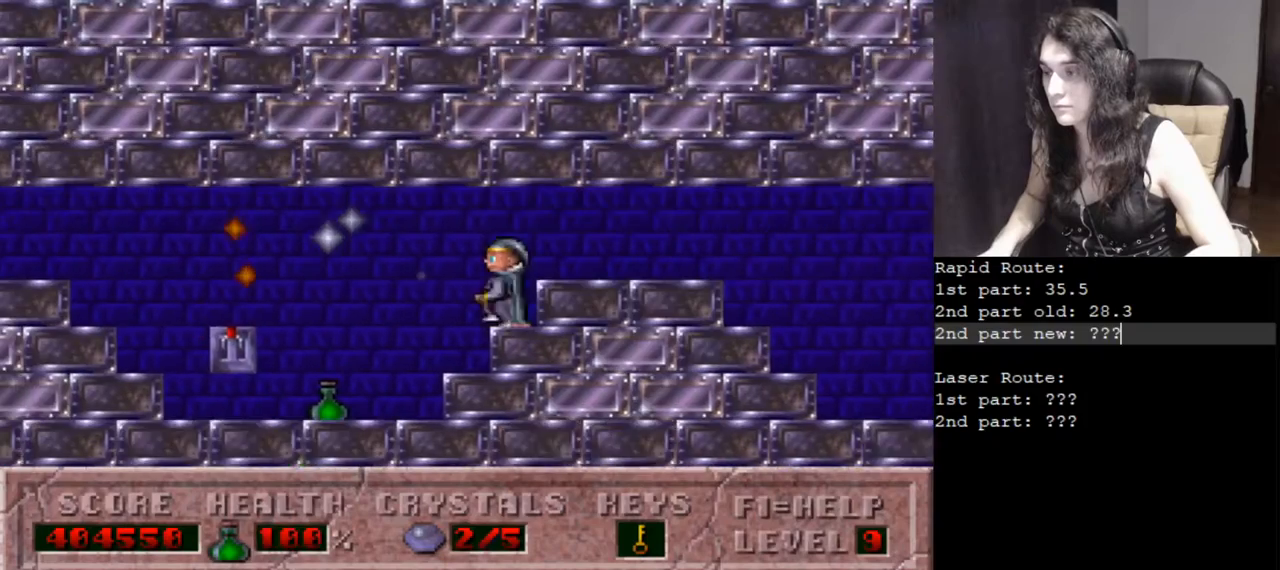
{"keys": ["left"], "events": []}
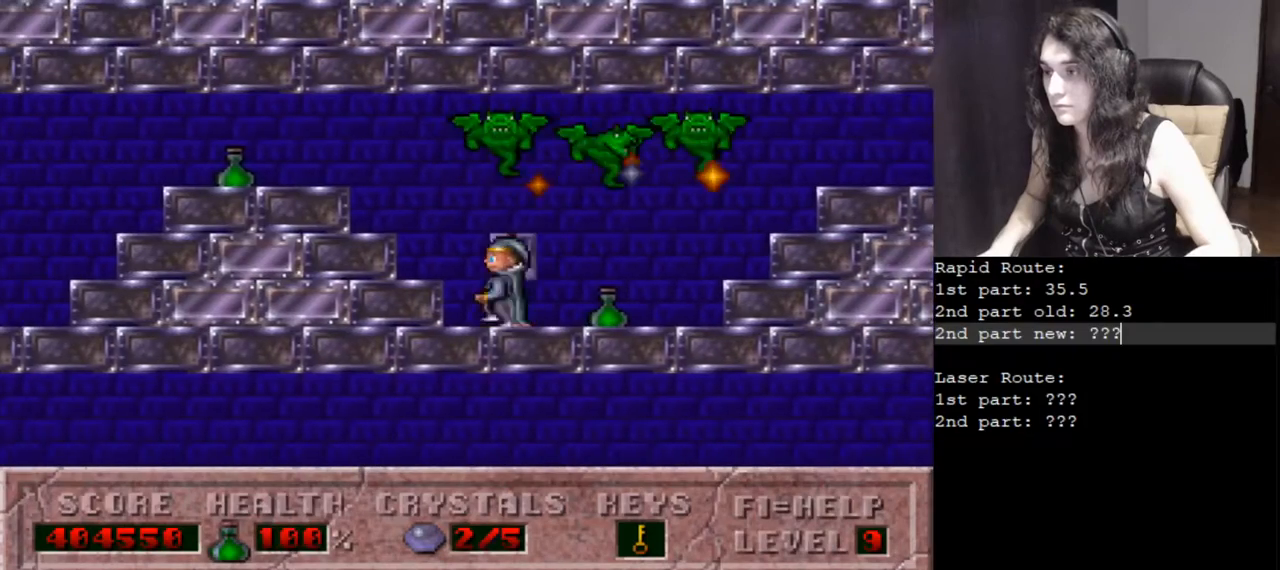
{"keys": ["left"], "events": []}
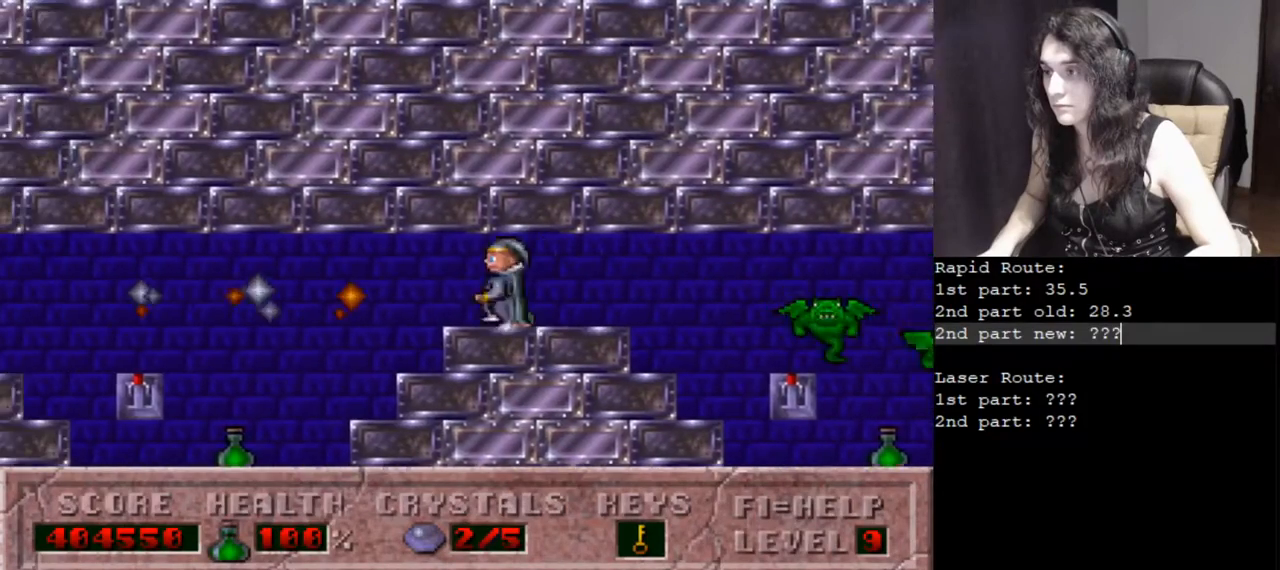
{"keys": ["left"], "events": []}
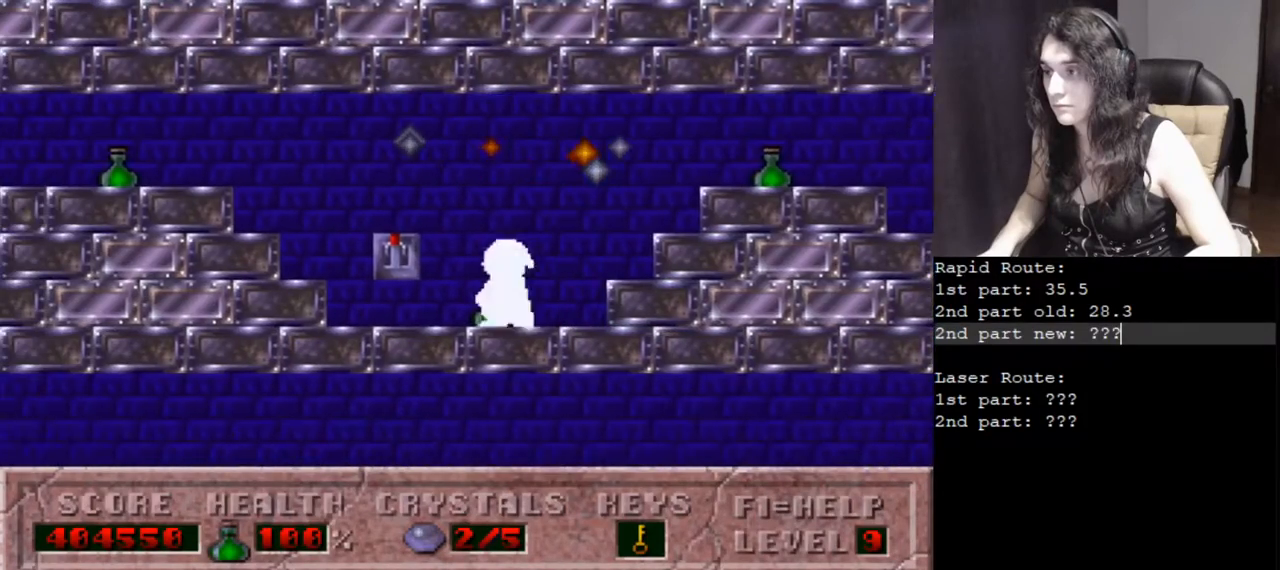
{"keys": ["left"], "events": [[133, "up", "down"], [317, "up", "up"]]}
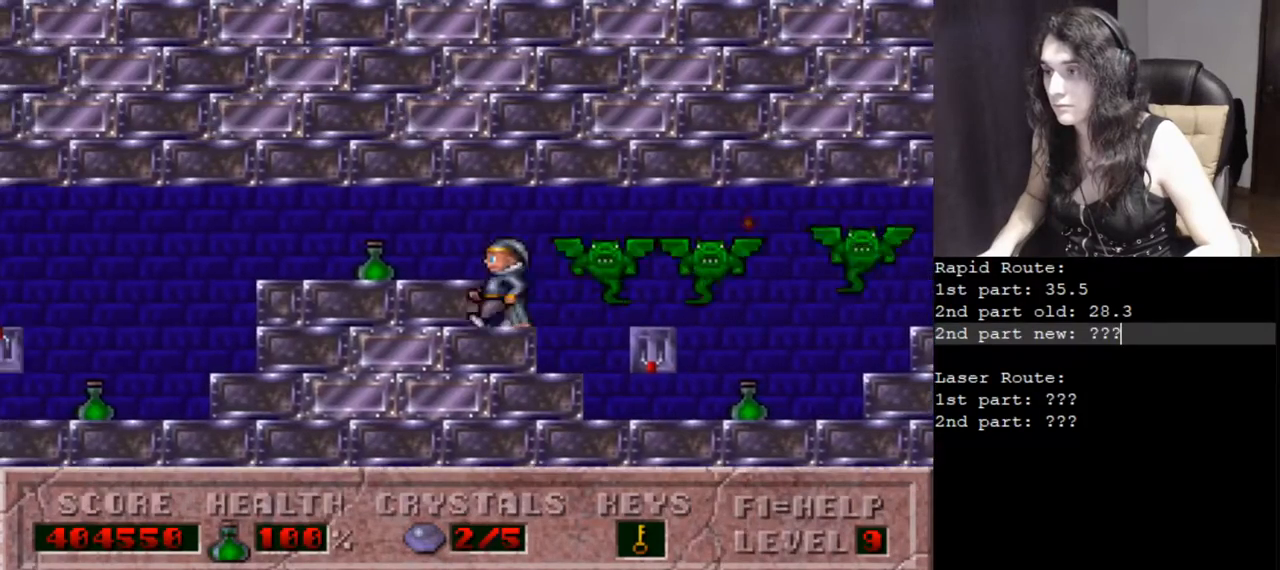
{"keys": ["left"], "events": []}
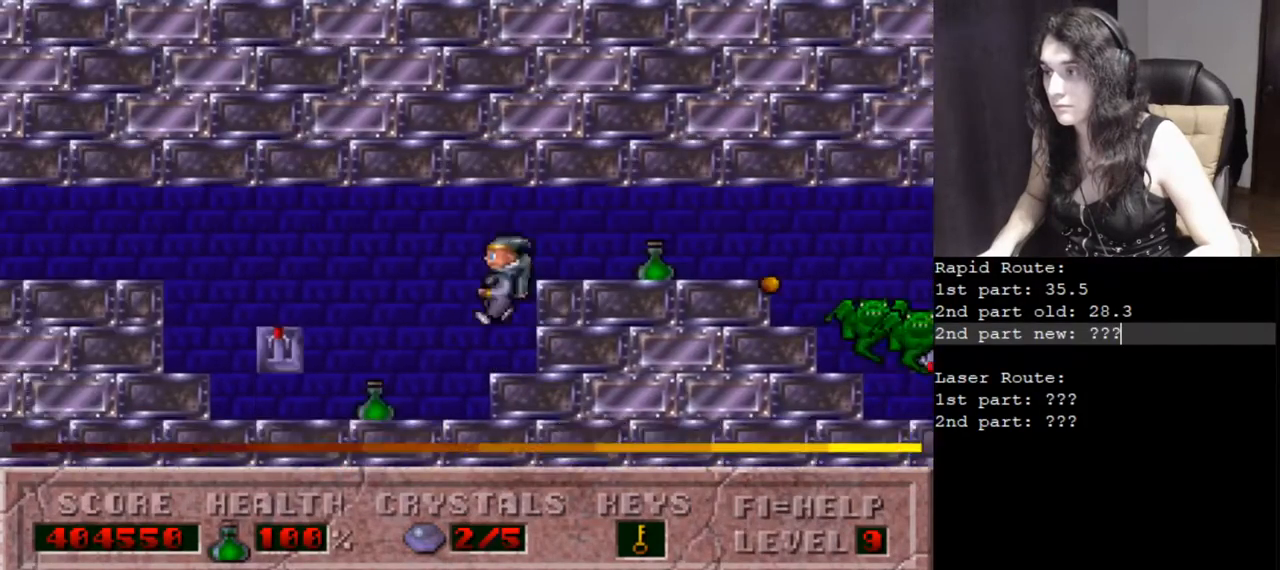
{"keys": ["ctrl_l", "left", "up"], "events": [[367, "up", "down"], [417, "ctrl_l", "down"]]}
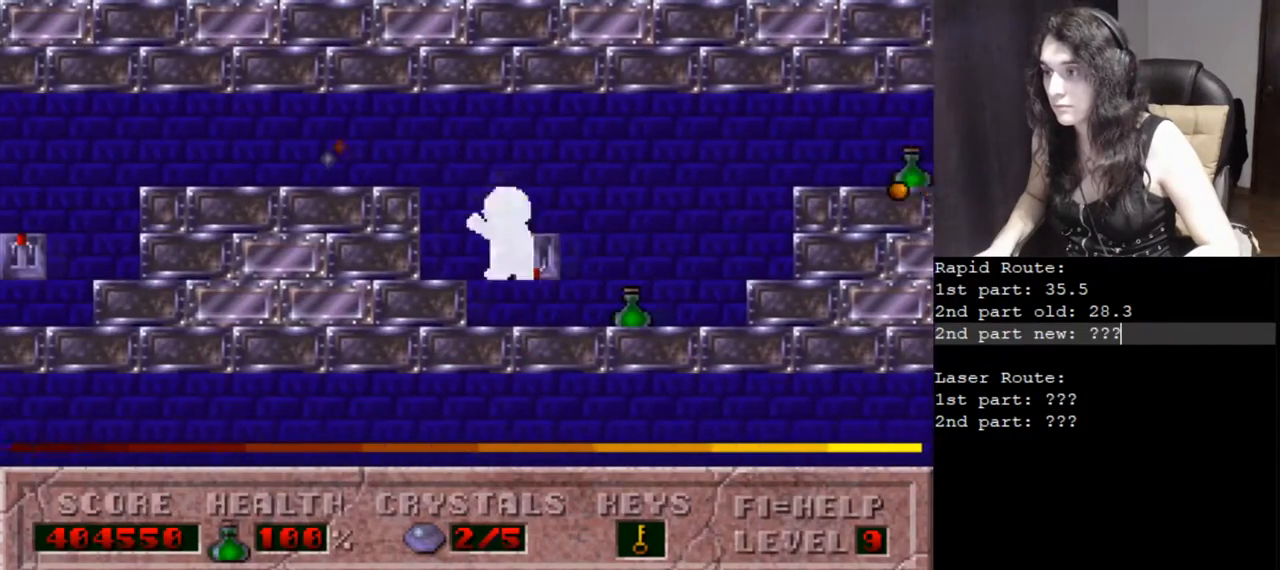
{"keys": ["alt_l"], "events": [[101, "up", "up"], [151, "alt_l", "down"], [151, "ctrl_l", "up"], [284, "left", "up"]]}
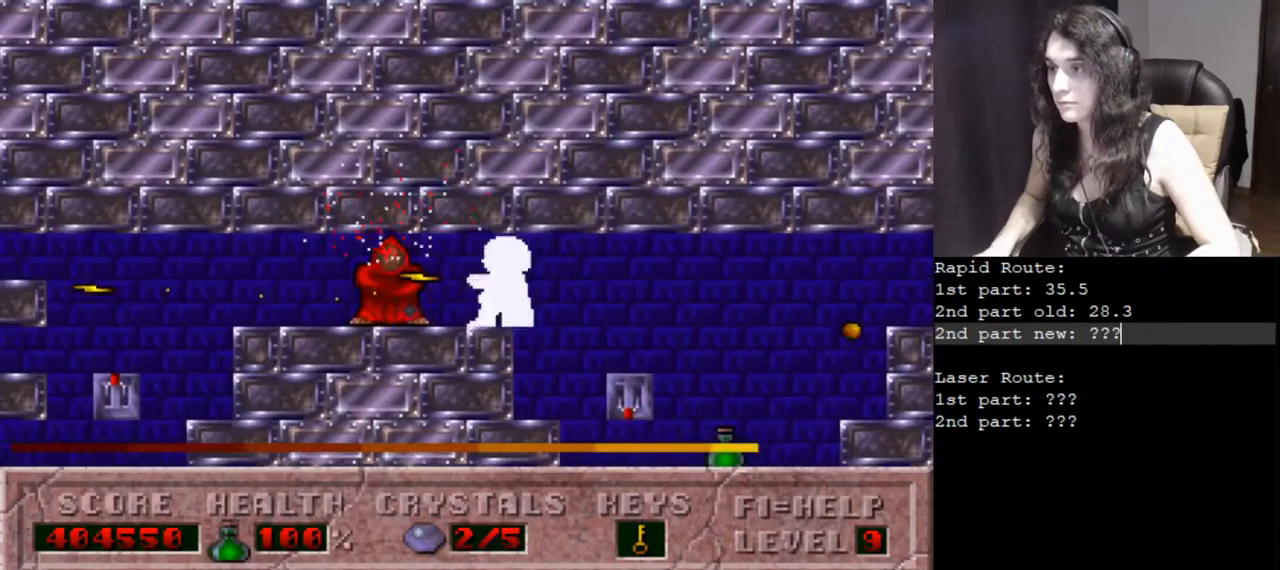
{"keys": ["alt_l"], "events": []}
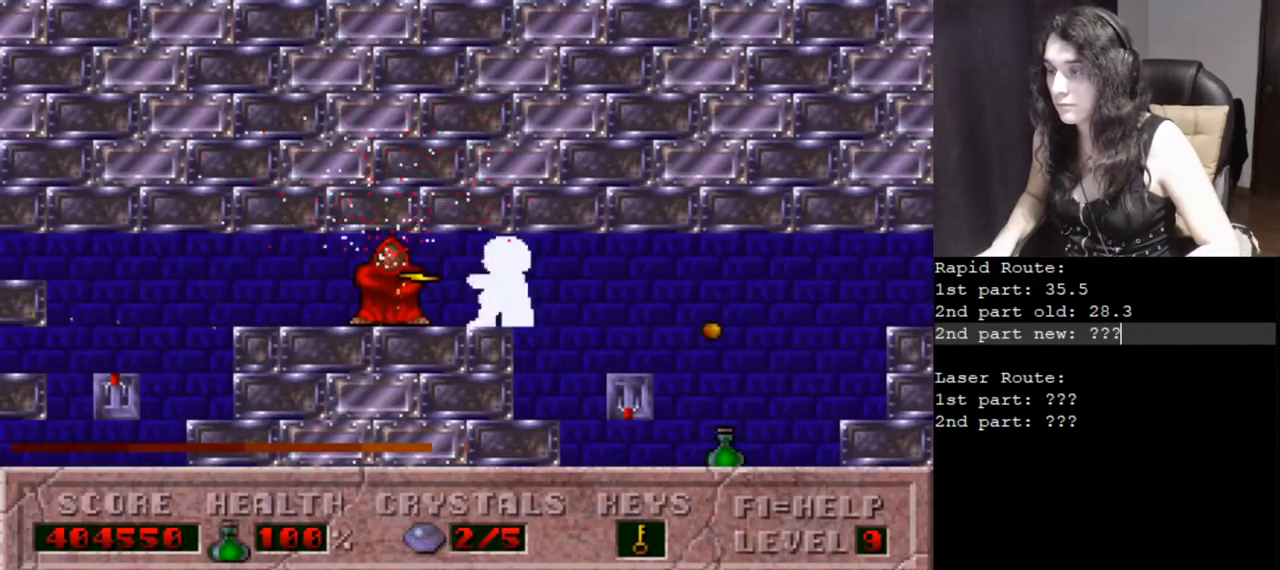
{"keys": ["alt_l"], "events": []}
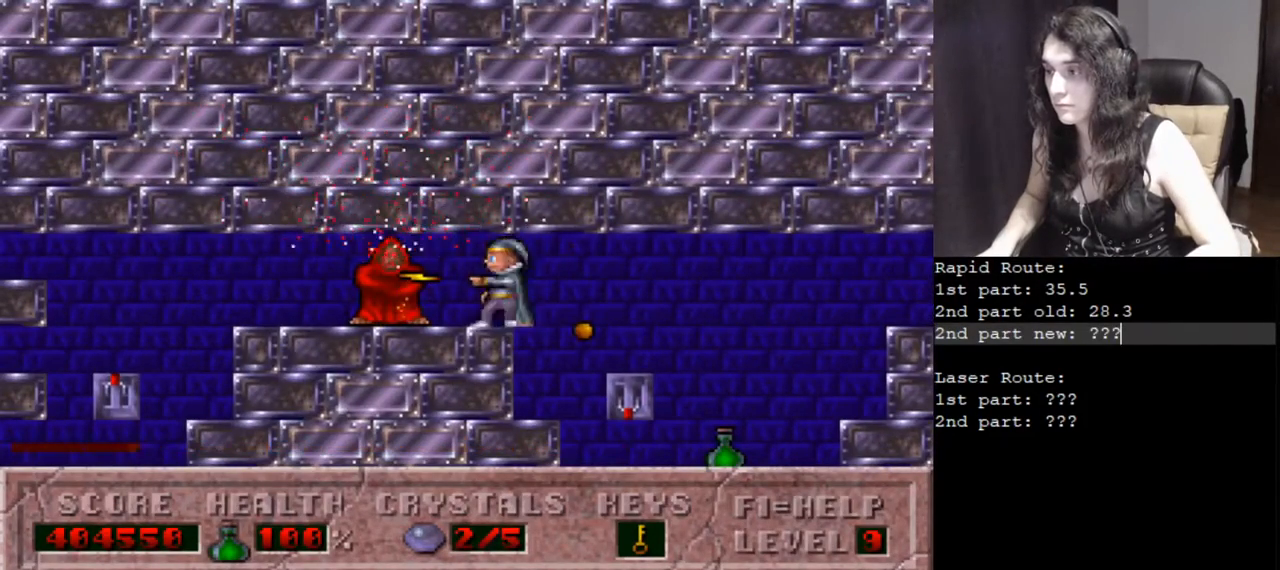
{"keys": ["left"], "events": [[367, "left", "down"], [467, "alt_l", "up"]]}
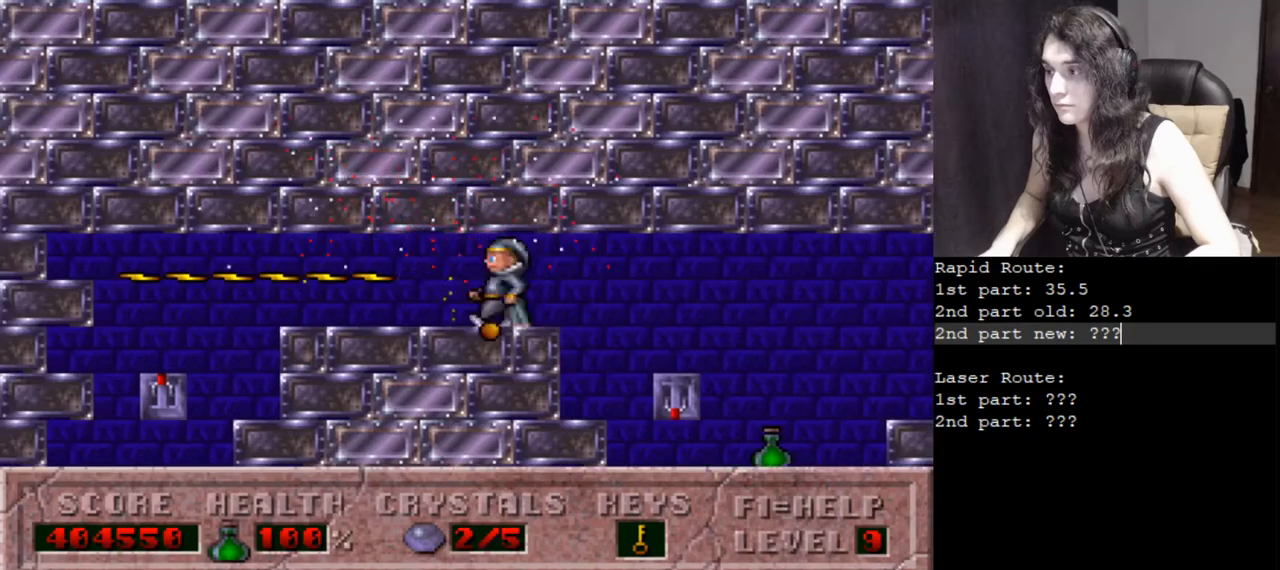
{"keys": ["left"], "events": []}
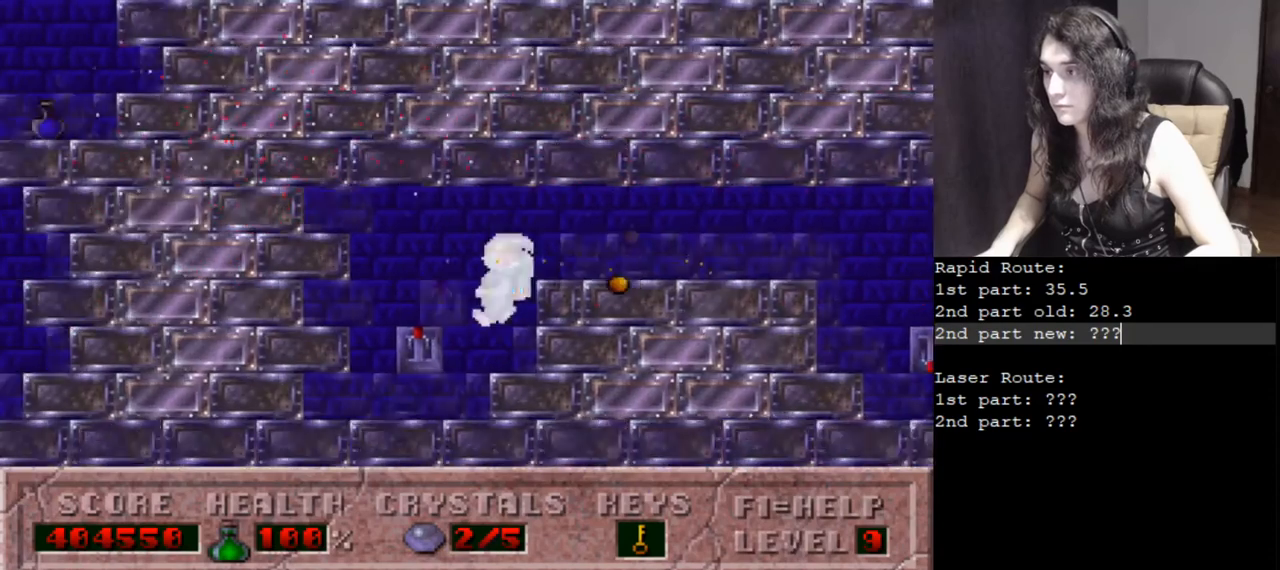
{"keys": ["left"], "events": [[17, "up", "down"], [267, "up", "up"]]}
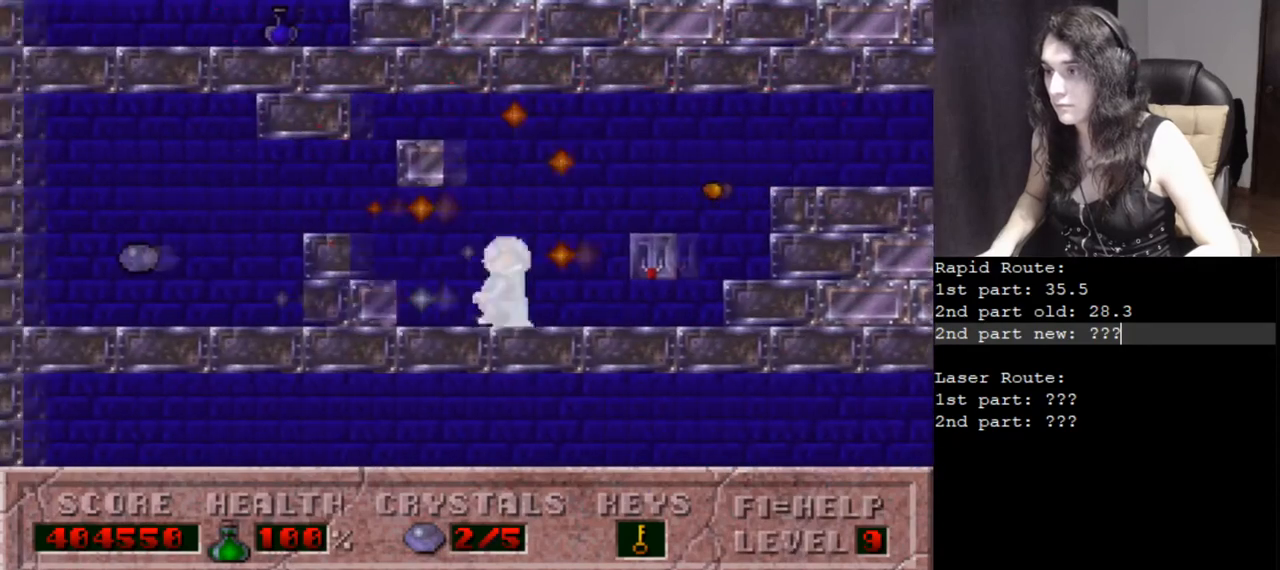
{"keys": ["left"], "events": []}
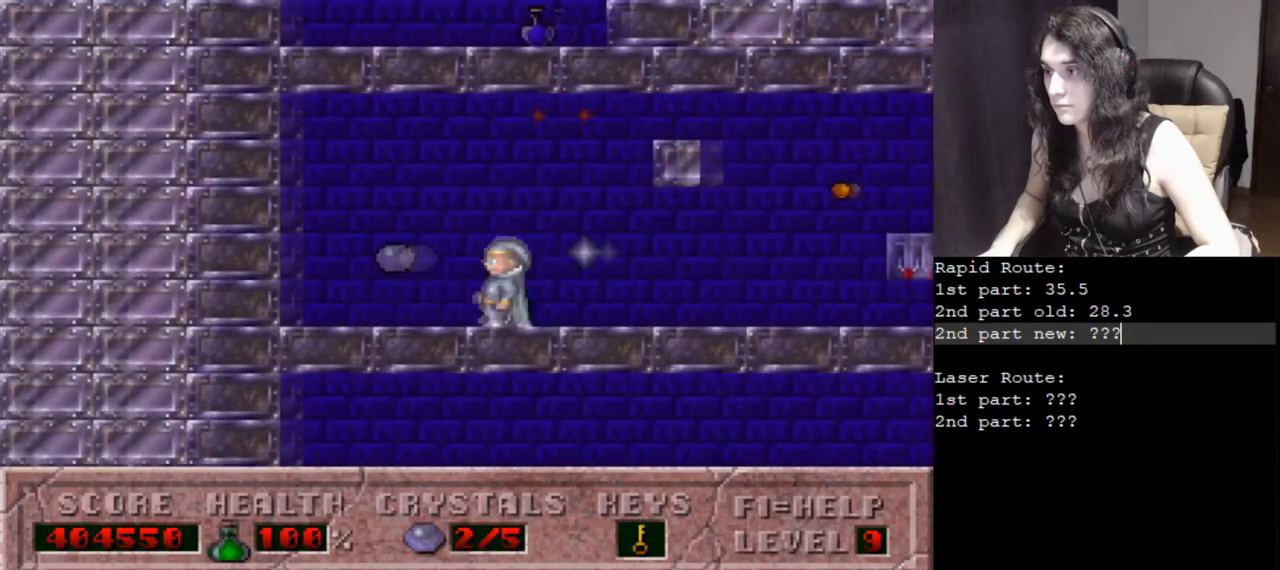
{"keys": [], "events": [[250, "left", "up"]]}